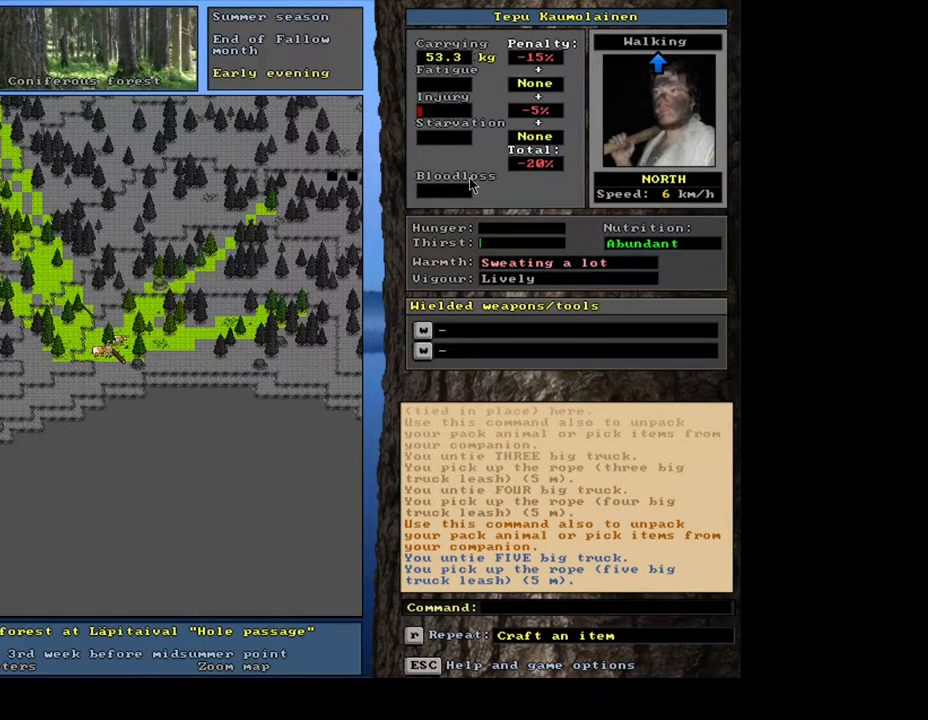
Gameplay with keyboard and mouse; each line is a JSON object with the keys and mouse buttons held at the frame after it. "events" lists presses ("down") and releases ("up") of ".", "/", "0", "1", "2", "3", "4", "5", "6", "7", "8", "9", "a", "alt_l", "alt_r", "b", "backslash", "backspace", "c", "caps_lock", "comma", "ctrl_l", "ctrl_r", "d", "down", "e", "equals", "escape", "f", "f1", "f10", "f11", "f12", "f2", "f3", "f4", "f5", "f6", "f7", "f8", "f9", "g", "h", "i", "j", "k", "l", "lbracket", "left", "m", "minus", "n", "num0", "num1", "num2", "num3", "num4", "num5", "num6", "num7", "num8", "num9", "o", "p", "q", "quote", "r", "rbracket", "return", "right", "s", "semicolon", "shift_l", "shift_r", "space", "super_l", "super_r", "t", "tab", "tilde", "u", "up", "v", "w", "x", "y", "z", "mouse_left", "mouse_wheel", "mouse_right", "mouse_mb4" and "mouse_mb5" between this image and that frame as [ms after this image, input, new state], when the widget could be followed in between. "mouse_left", "mouse_wheel", "mouse_right", "mouse_mb4", "mouse_mb5" = the "left", "wheel", "right", "mb4", "mb5" buttons of the "mouse" list. No other keys are recorded. "wheel" means that the mouse wheel is clicked or scrolled. Mouse movement is not recorded. Not read: other_keys.
{"keys": ["ctrl_l"], "mouse": [], "events": [[167, "num2", "down"], [300, "num1", "down"], [350, "num2", "up"], [483, "num1", "up"]]}
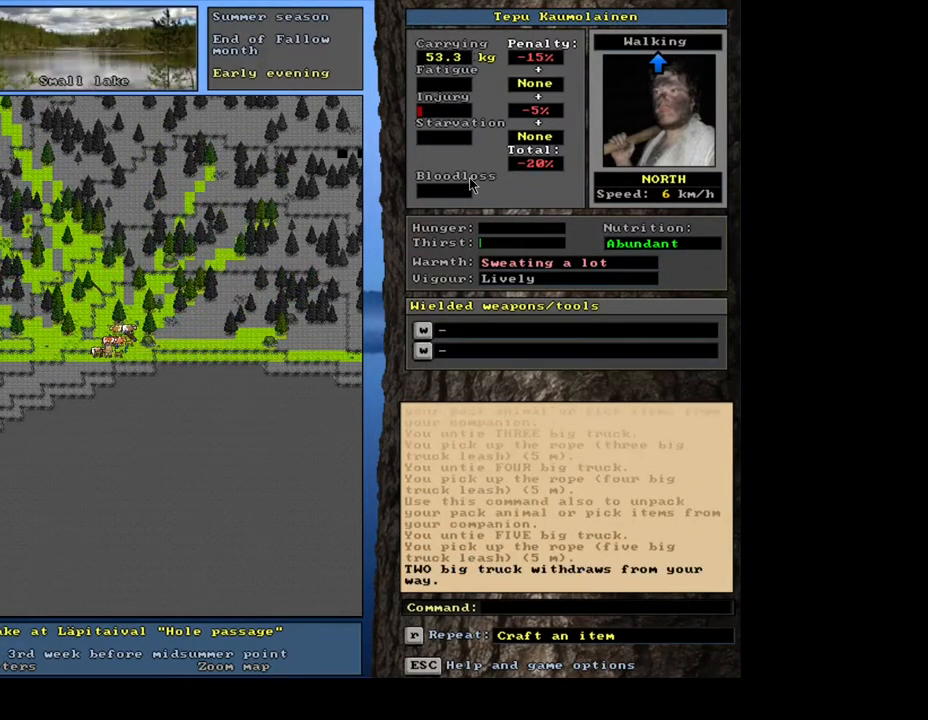
{"keys": ["ctrl_l"], "mouse": [], "events": [[83, "num1", "down"], [183, "num1", "up"]]}
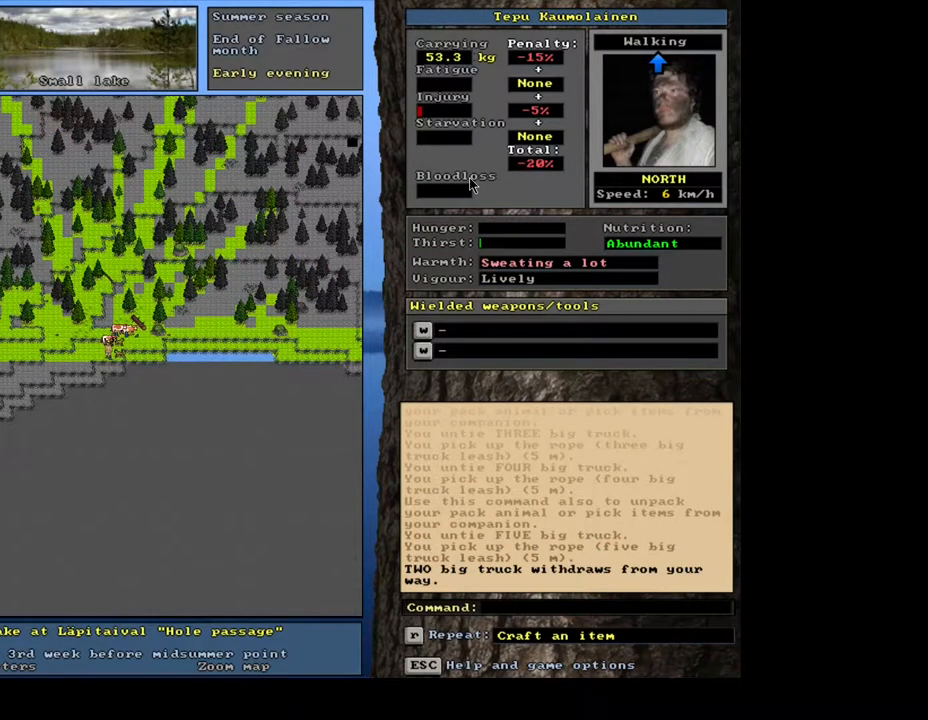
{"keys": ["ctrl_l"], "mouse": [], "events": [[133, "num9", "down"], [217, "num9", "up"], [317, "num9", "down"], [400, "num9", "up"]]}
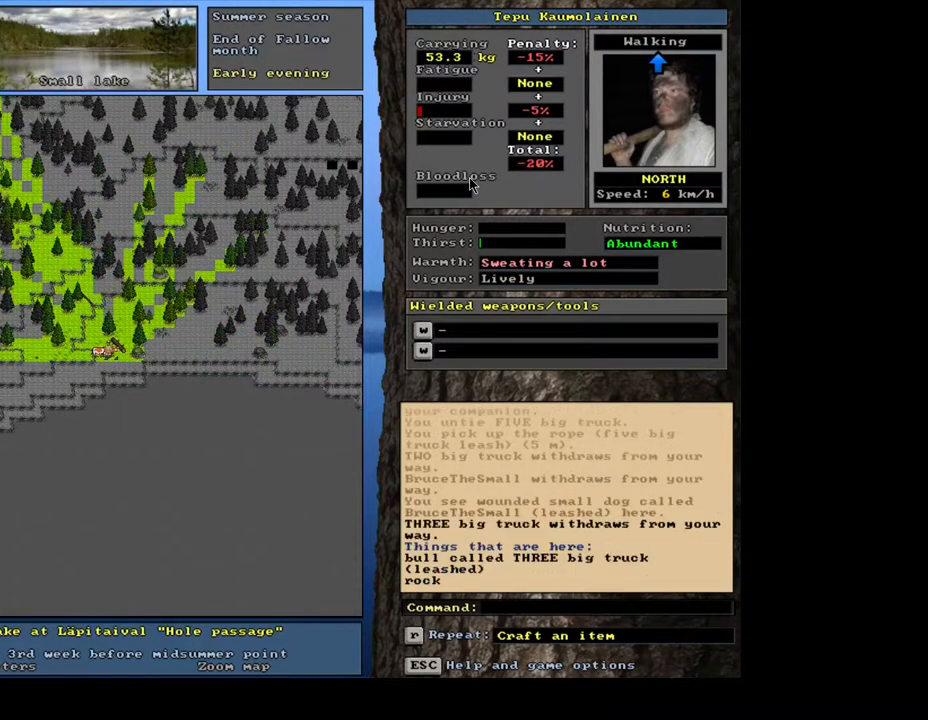
{"keys": [], "mouse": [], "events": [[67, "num9", "down"], [100, "num9", "up"], [383, "ctrl_l", "up"]]}
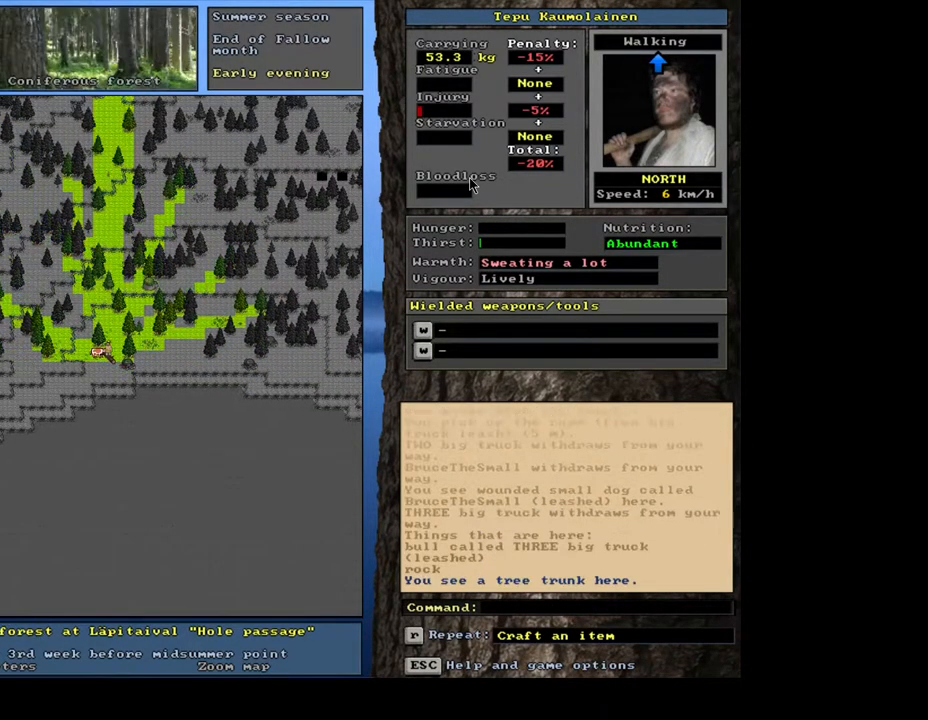
{"keys": [], "mouse": [], "events": [[233, "p", "down"], [350, "p", "up"], [383, "num4", "down"], [500, "num4", "up"]]}
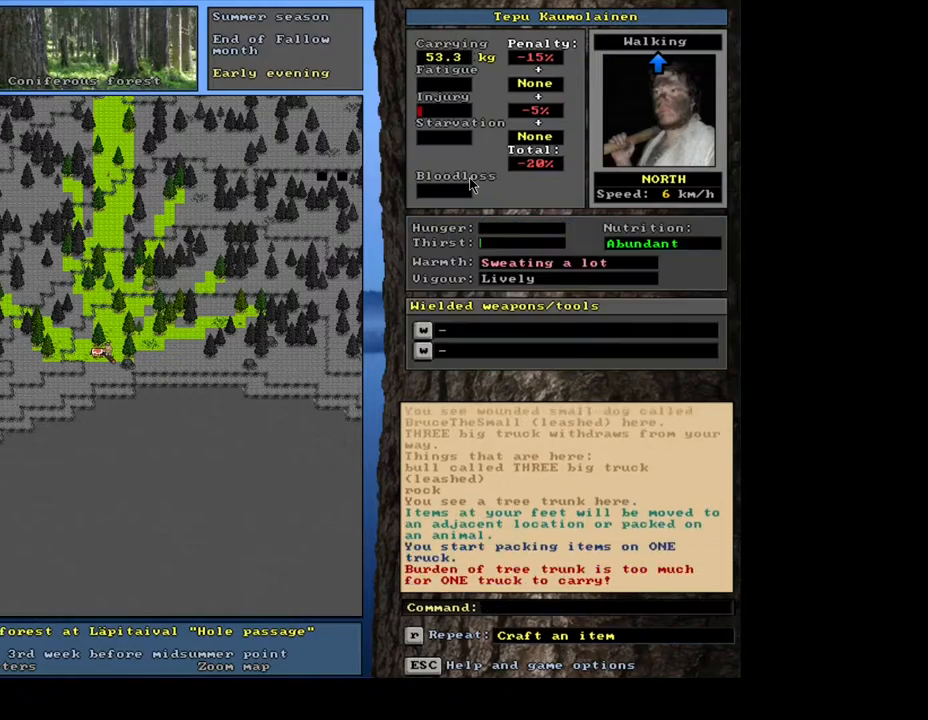
{"keys": ["num3"], "mouse": [], "events": [[433, "num3", "down"]]}
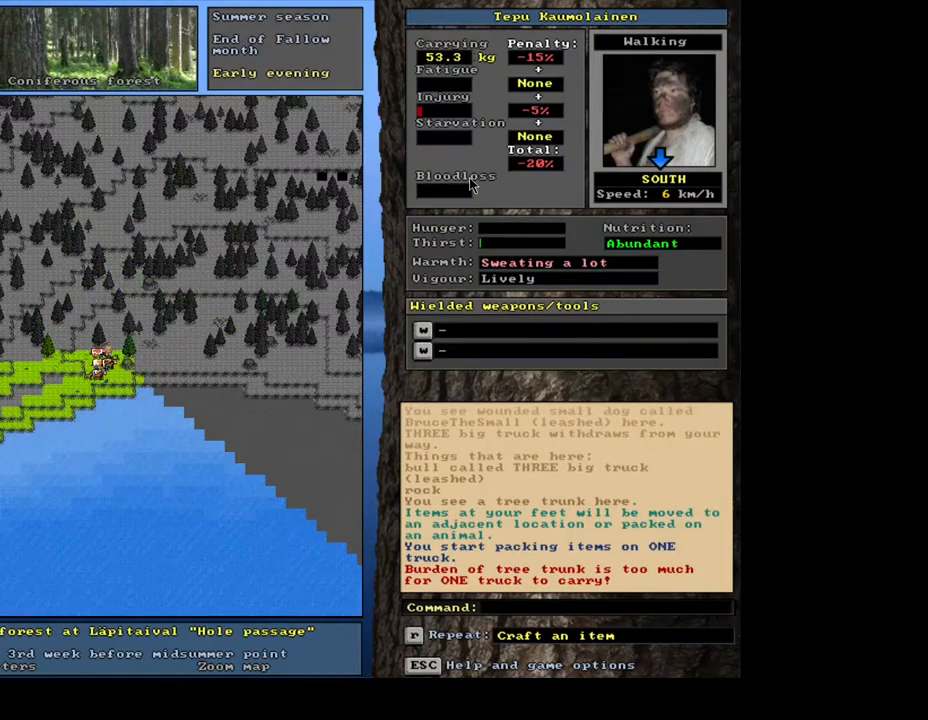
{"keys": [], "mouse": [], "events": [[50, "num3", "up"], [333, "p", "down"], [433, "p", "up"]]}
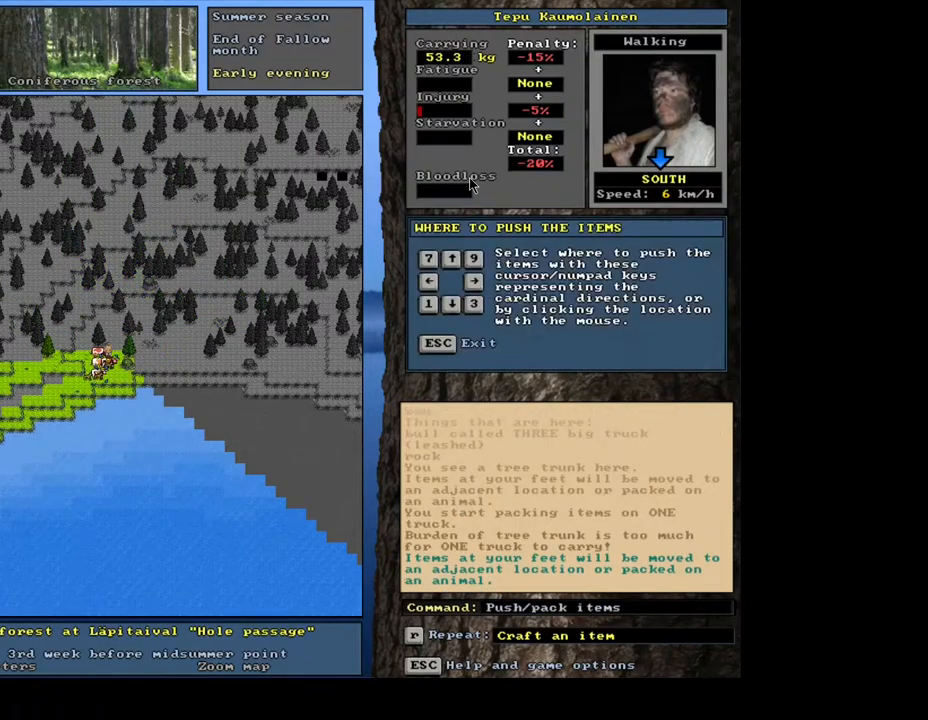
{"keys": [], "mouse": [], "events": [[33, "num1", "down"], [150, "num1", "up"]]}
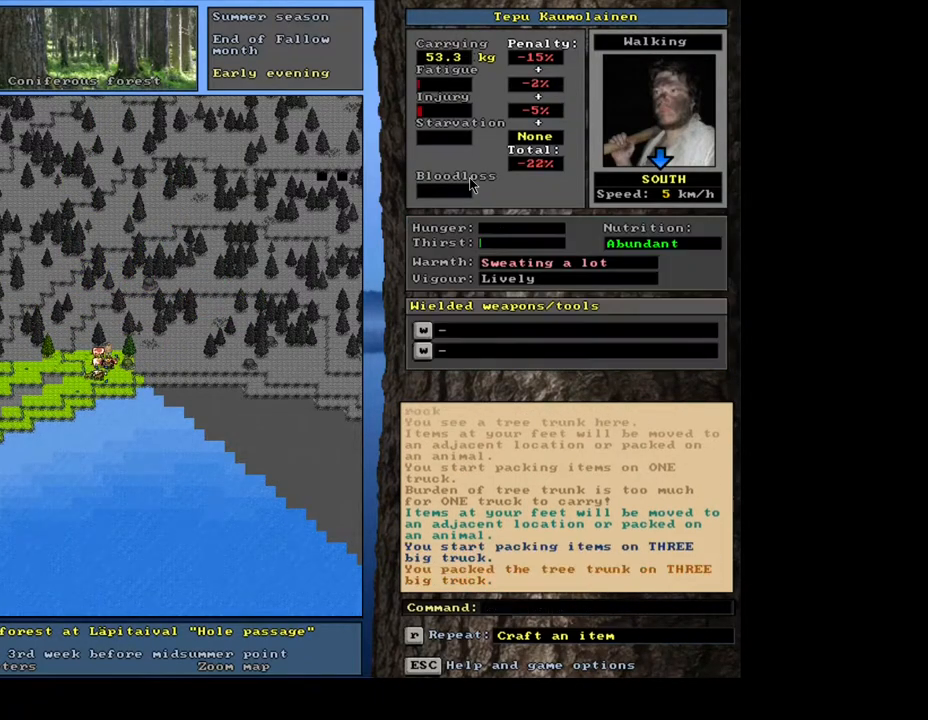
{"keys": [], "mouse": [], "events": []}
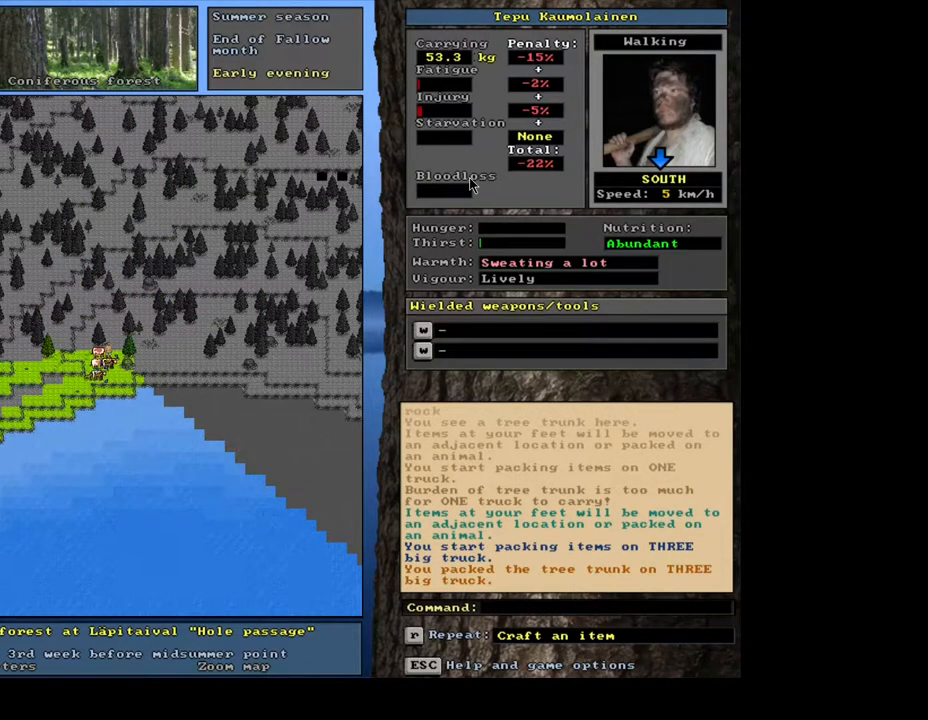
{"keys": [], "mouse": [], "events": []}
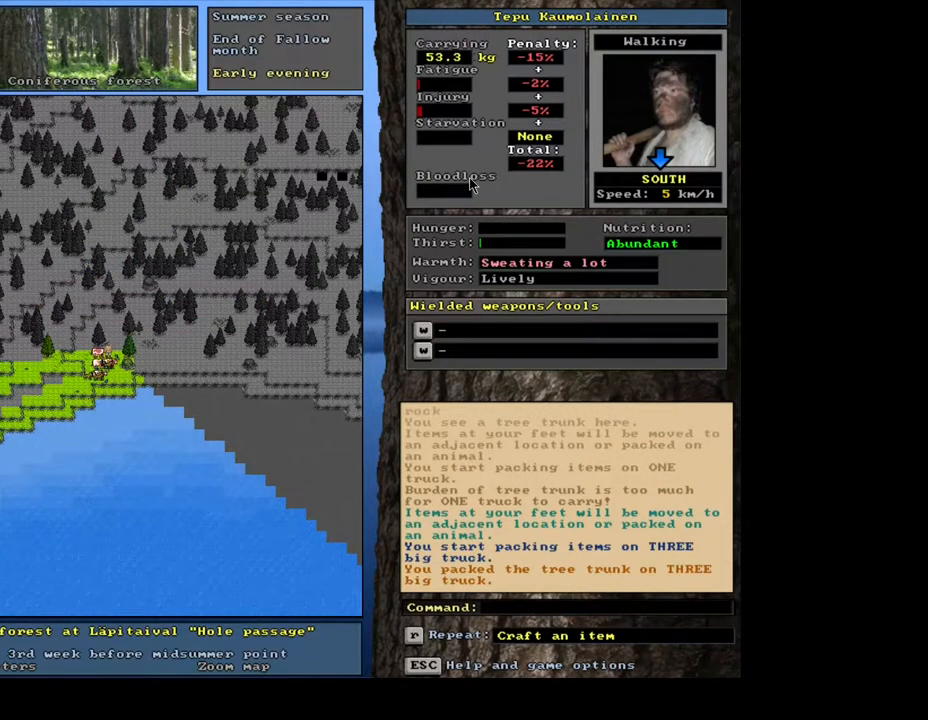
{"keys": ["ctrl_l"], "mouse": [], "events": [[433, "ctrl_l", "down"]]}
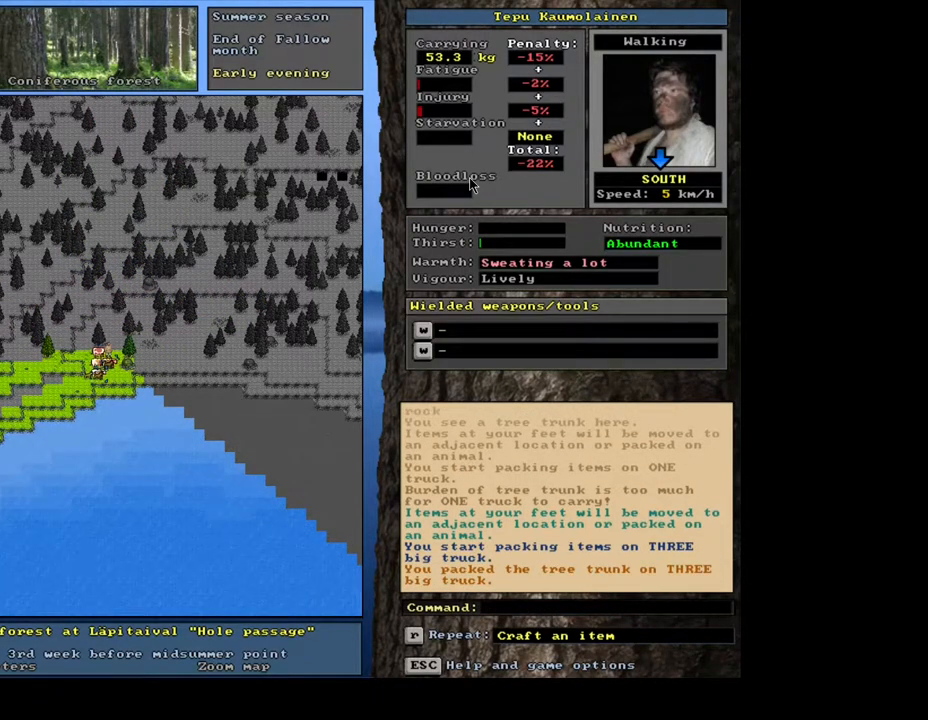
{"keys": ["ctrl_l"], "mouse": [], "events": []}
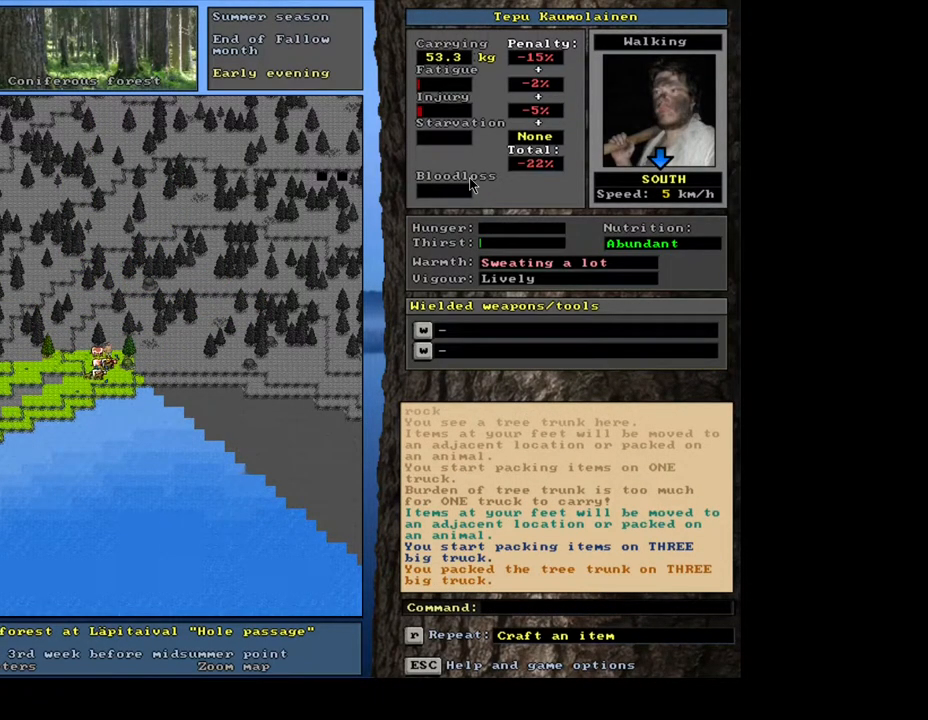
{"keys": ["ctrl_l"], "mouse": [], "events": []}
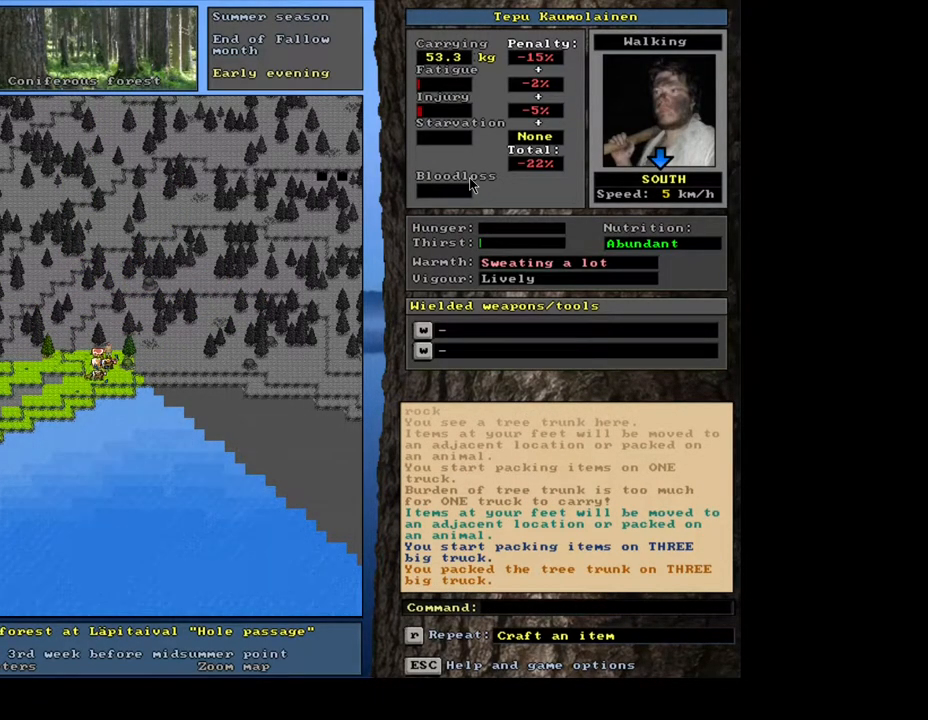
{"keys": ["ctrl_l"], "mouse": [], "events": []}
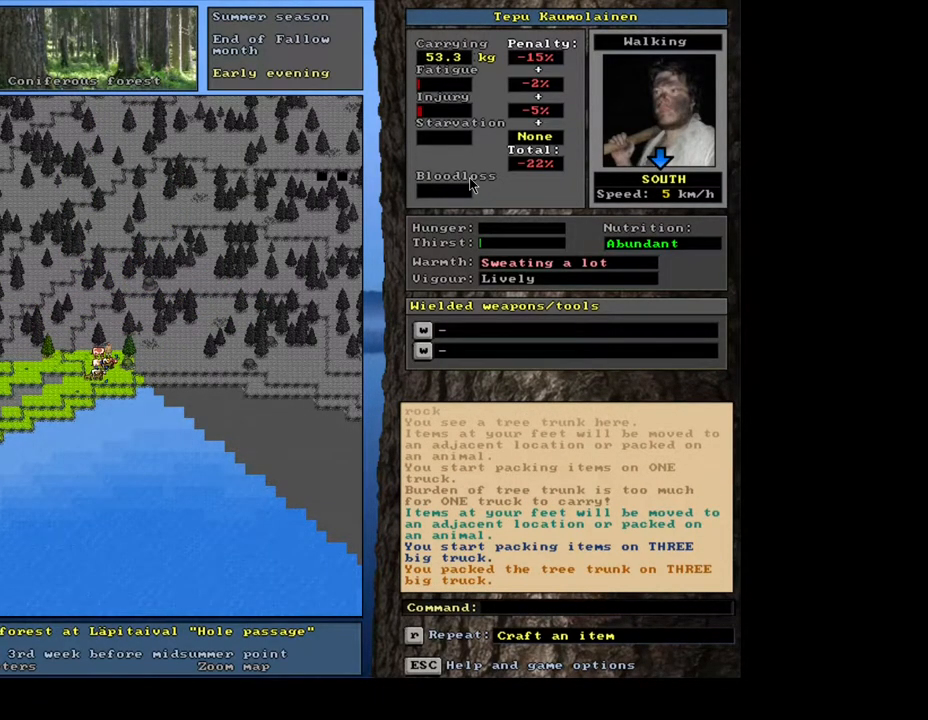
{"keys": ["ctrl_l"], "mouse": [], "events": [[367, "num1", "down"], [483, "num1", "up"]]}
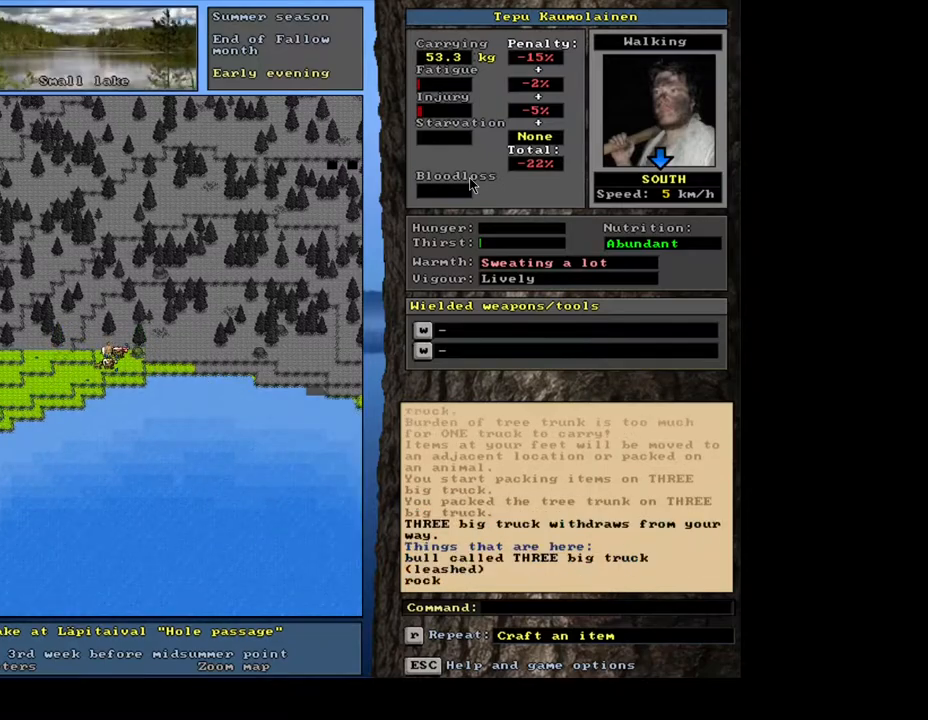
{"keys": ["num3"], "mouse": [], "events": [[67, "num1", "down"], [183, "num1", "up"], [333, "ctrl_l", "up"], [467, "num3", "down"]]}
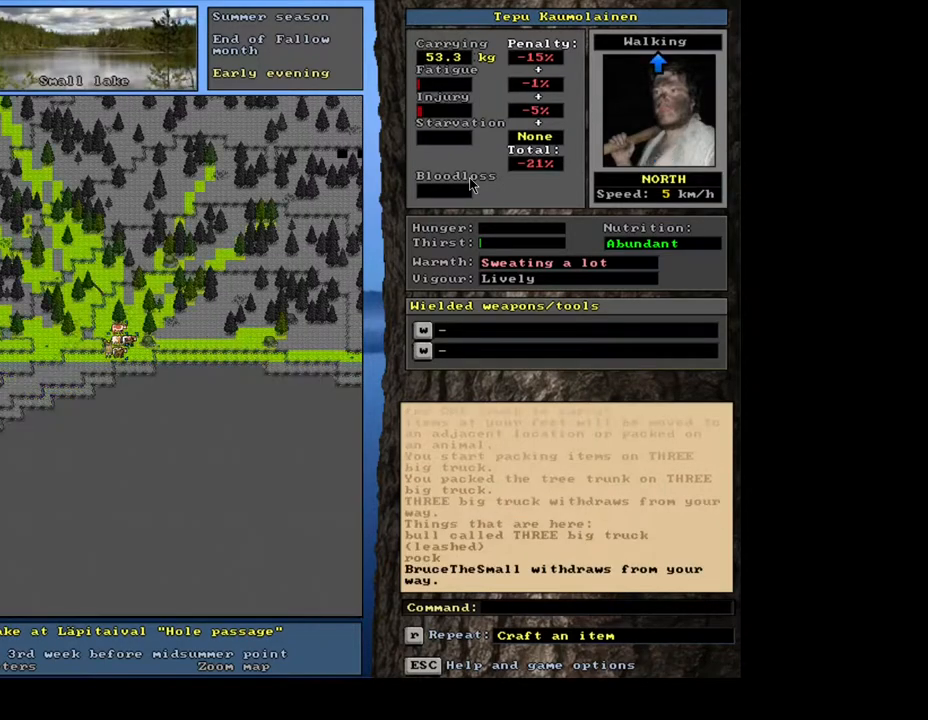
{"keys": ["ctrl_l", "num7"], "mouse": [], "events": [[67, "num3", "up"], [250, "ctrl_l", "down"], [483, "num7", "down"]]}
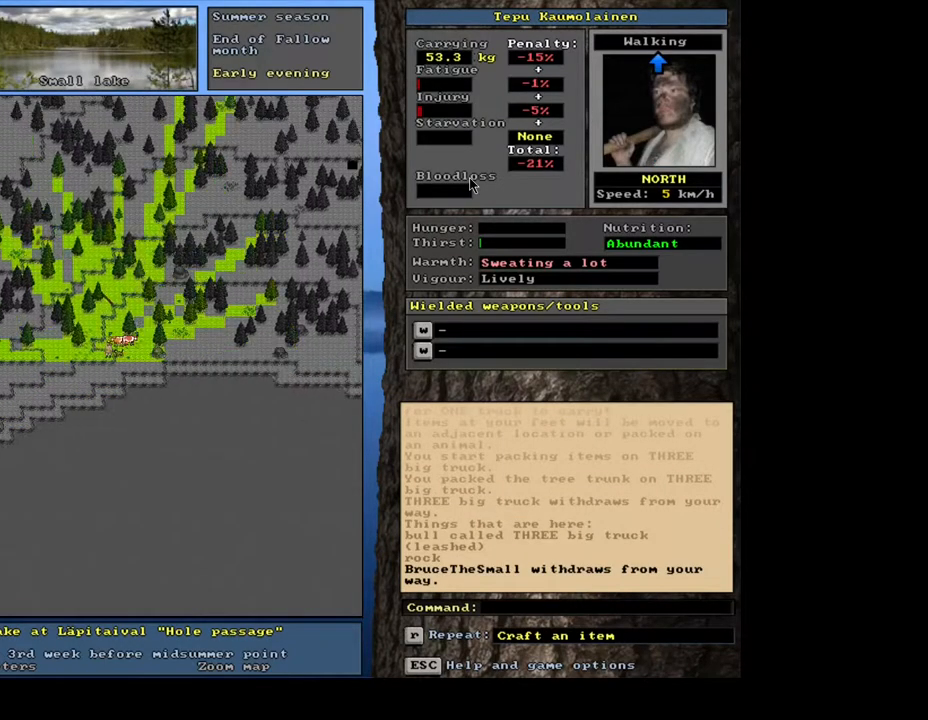
{"keys": ["ctrl_l", "num8"], "mouse": [], "events": [[83, "num7", "up"], [233, "num8", "down"], [383, "num8", "up"], [417, "num7", "down"], [467, "num7", "up"], [483, "num8", "down"]]}
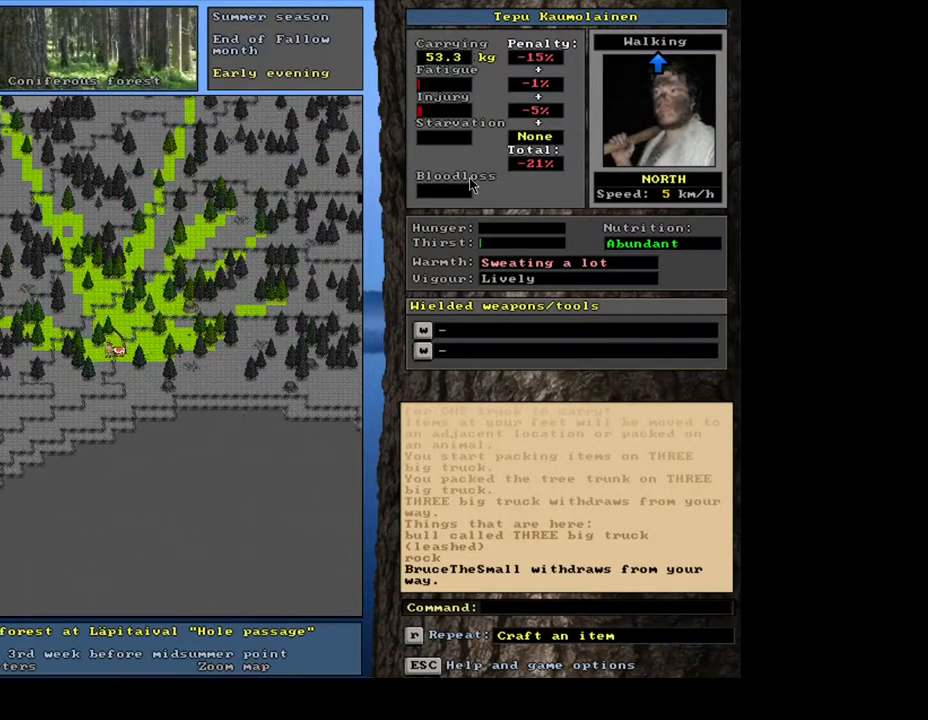
{"keys": ["ctrl_l"], "mouse": [], "events": [[67, "num8", "up"], [167, "num8", "down"], [267, "num8", "up"], [383, "num8", "down"], [483, "num8", "up"]]}
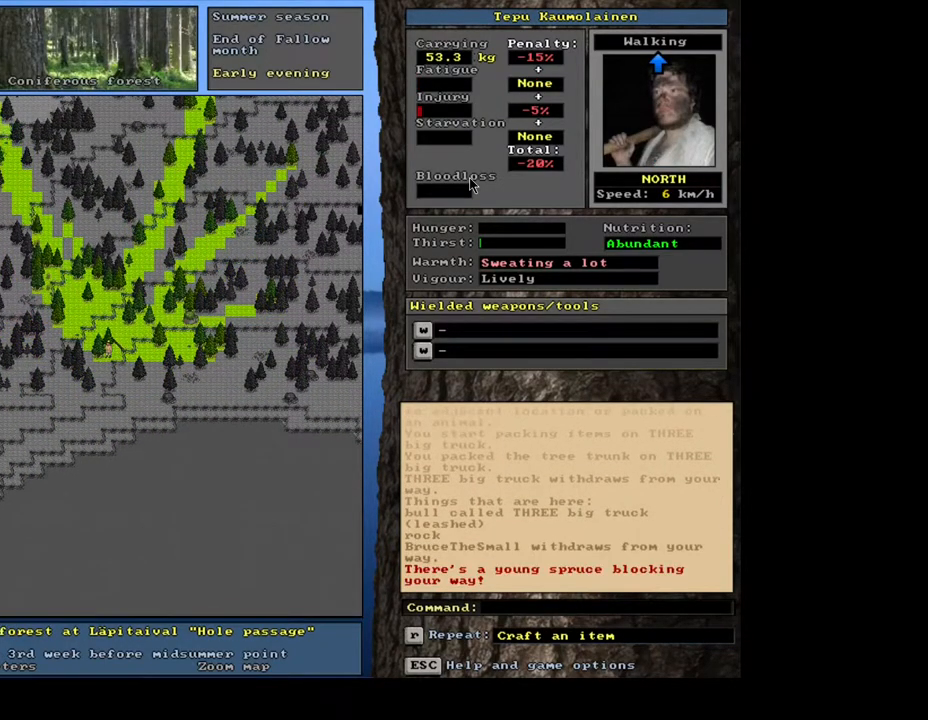
{"keys": ["ctrl_l"], "mouse": [], "events": [[367, "num9", "down"], [417, "num9", "up"]]}
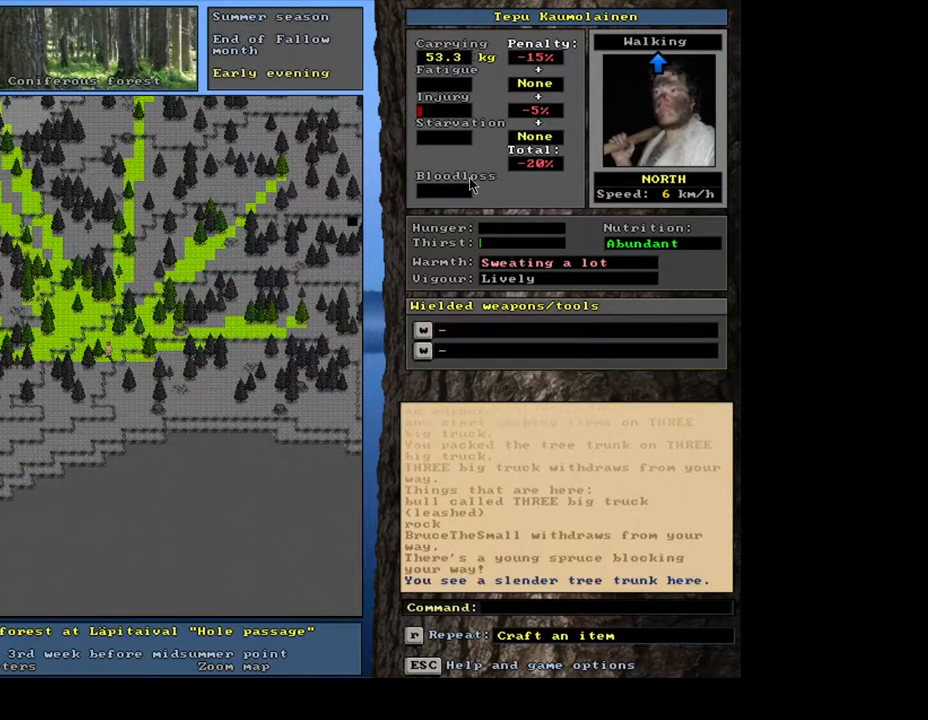
{"keys": [], "mouse": [], "events": [[150, "ctrl_l", "up"], [333, "num3", "down"], [400, "num3", "up"]]}
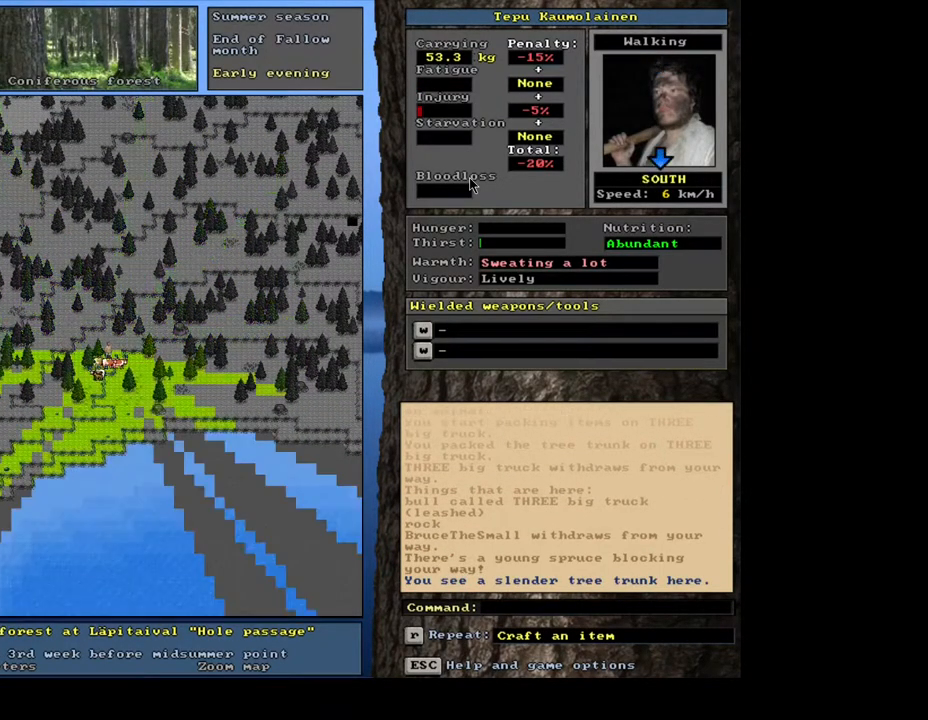
{"keys": [], "mouse": [], "events": [[267, "p", "down"], [383, "p", "up"]]}
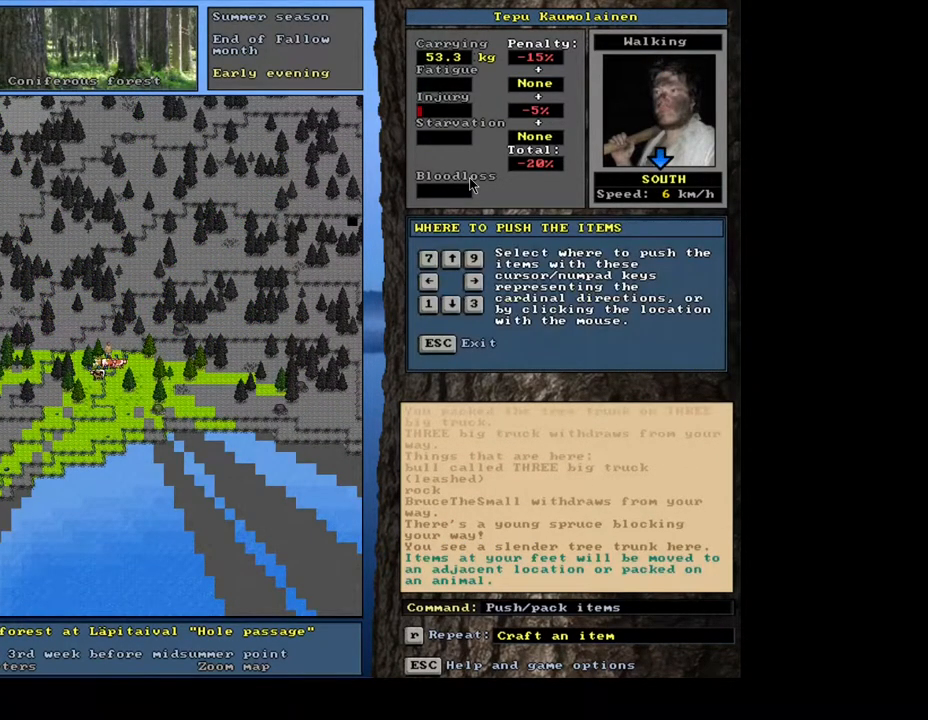
{"keys": [], "mouse": [], "events": [[17, "num2", "down"], [100, "num2", "up"]]}
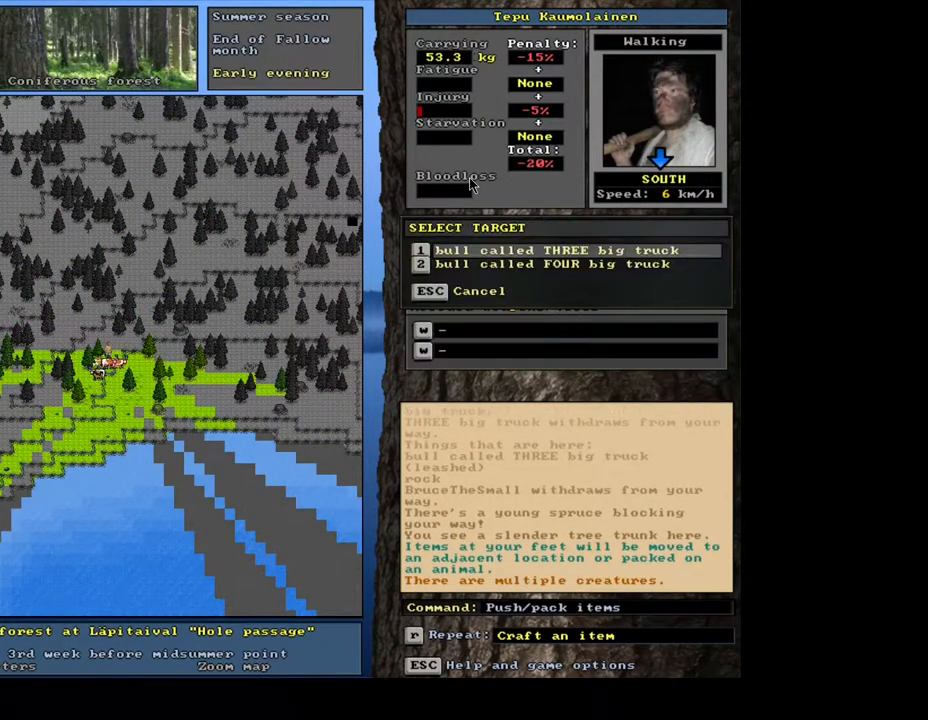
{"keys": [], "mouse": [], "events": []}
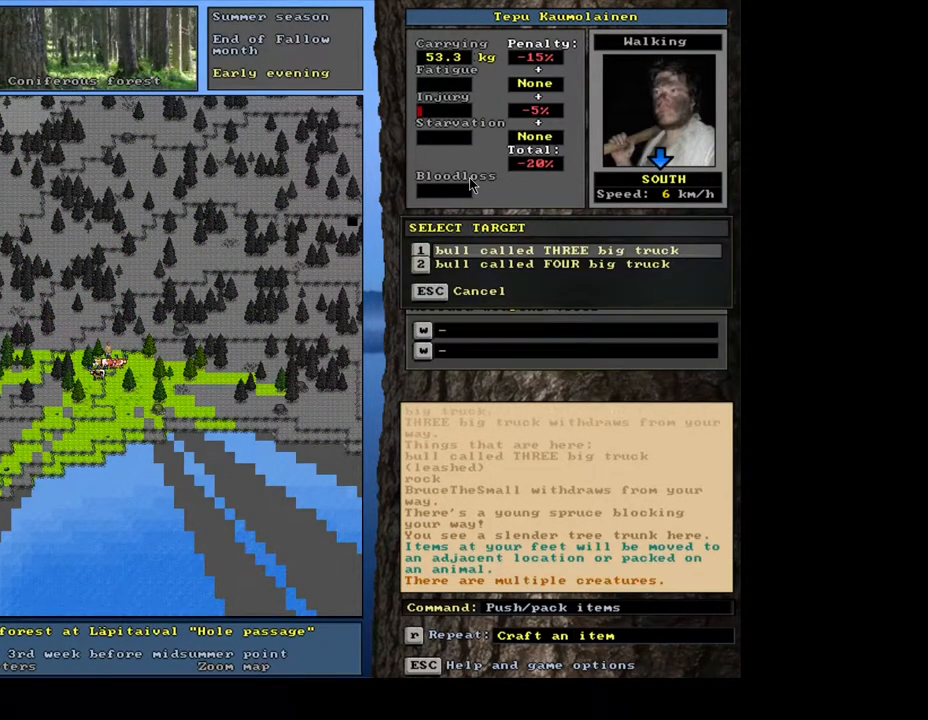
{"keys": [], "mouse": [], "events": []}
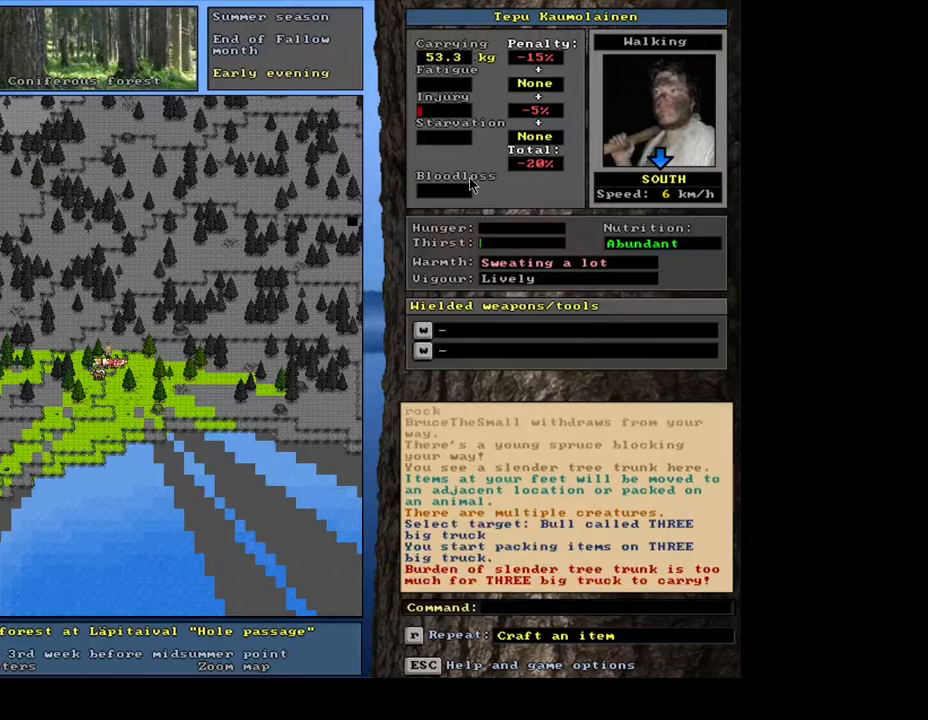
{"keys": [], "mouse": [], "events": [[400, "p", "down"], [483, "p", "up"]]}
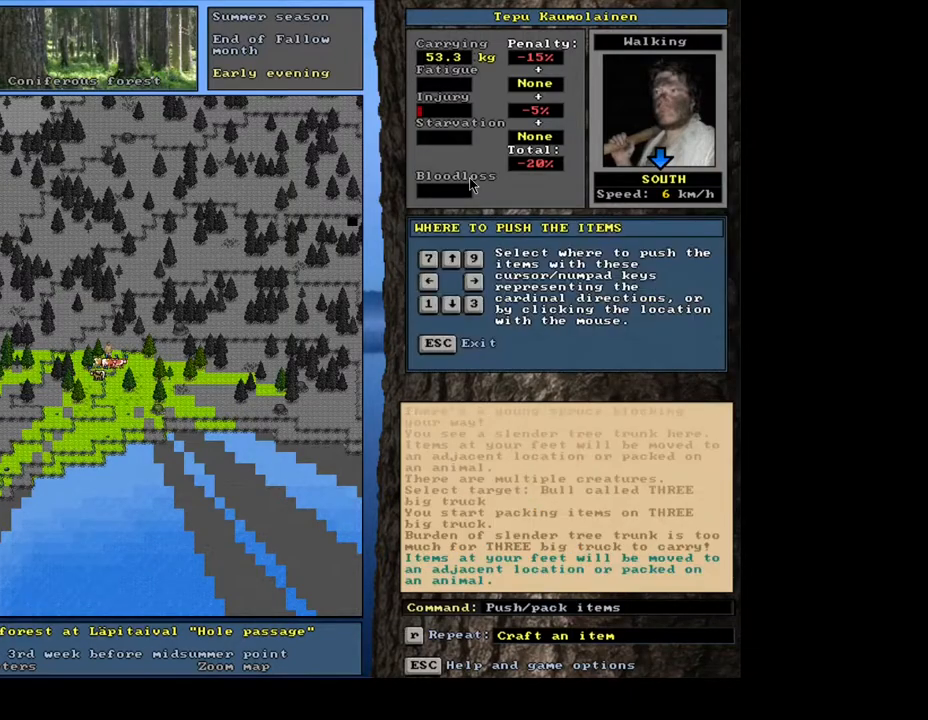
{"keys": [], "mouse": [], "events": [[67, "num3", "down"], [167, "num3", "up"]]}
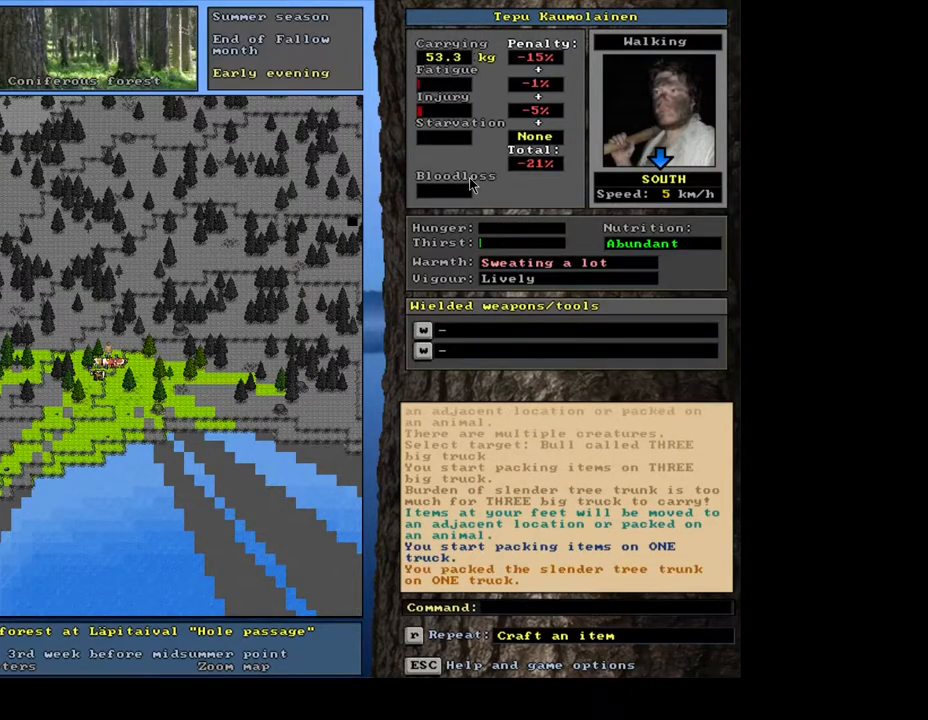
{"keys": ["ctrl_l"], "mouse": [], "events": [[483, "ctrl_l", "down"]]}
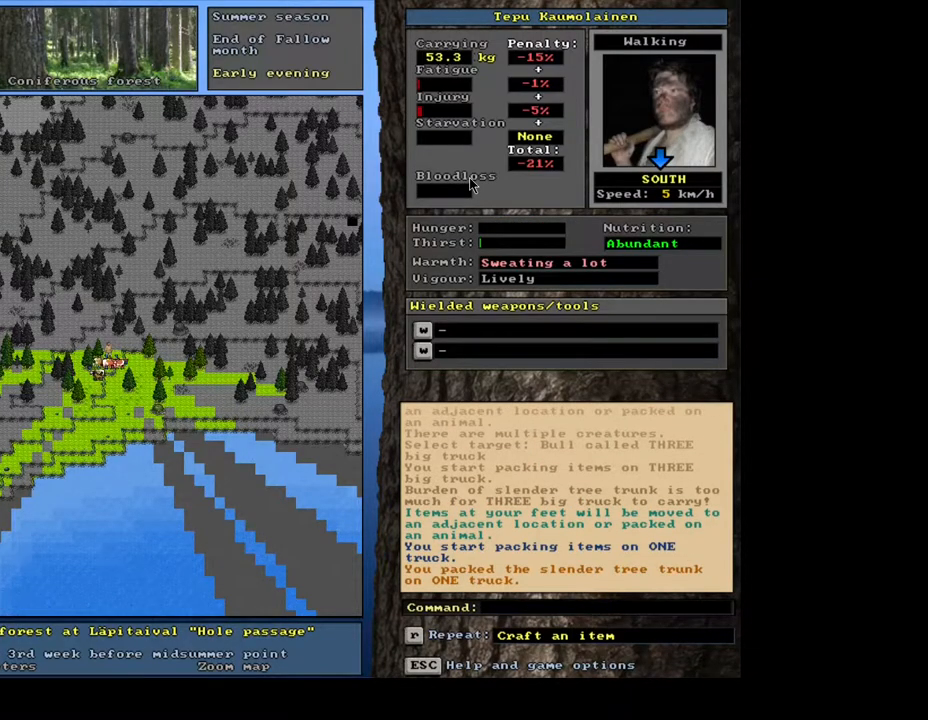
{"keys": ["ctrl_l", "num2"], "mouse": [], "events": [[50, "num2", "down"], [100, "num2", "up"], [200, "num2", "down"], [267, "num2", "up"], [383, "num1", "down"], [467, "num1", "up"], [500, "num2", "down"]]}